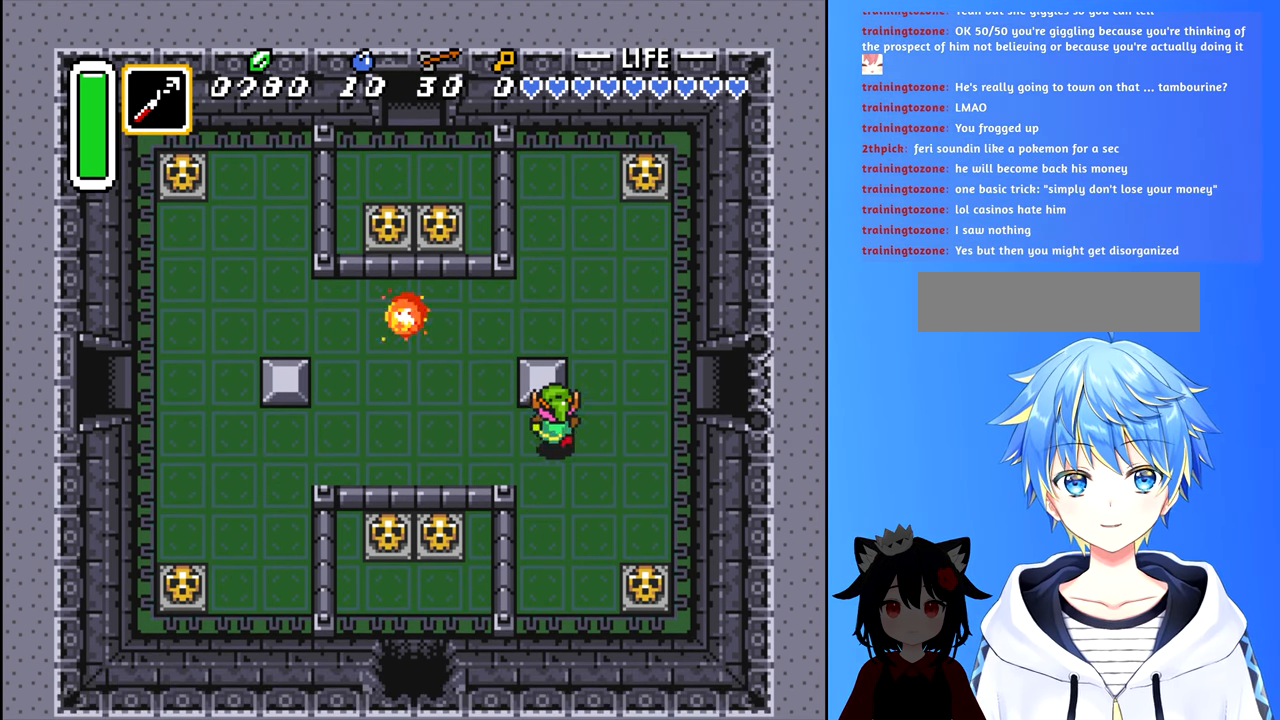
Gameplay with a controller (Nintendo layout); each line is a JSON object with the inputs held at the frame after it. "events" lists button and stick changes between this image and that frame as [ms after this image, input, new state], when the widget could be followed in between. Not read: L3 R3.
{"buttons": ["DPAD_LEFT"], "events": [[116, "DPAD_RIGHT", "down"], [133, "DPAD_UP", "up"], [233, "DPAD_UP", "down"], [266, "DPAD_RIGHT", "up"], [450, "DPAD_LEFT", "down"], [450, "DPAD_UP", "up"]]}
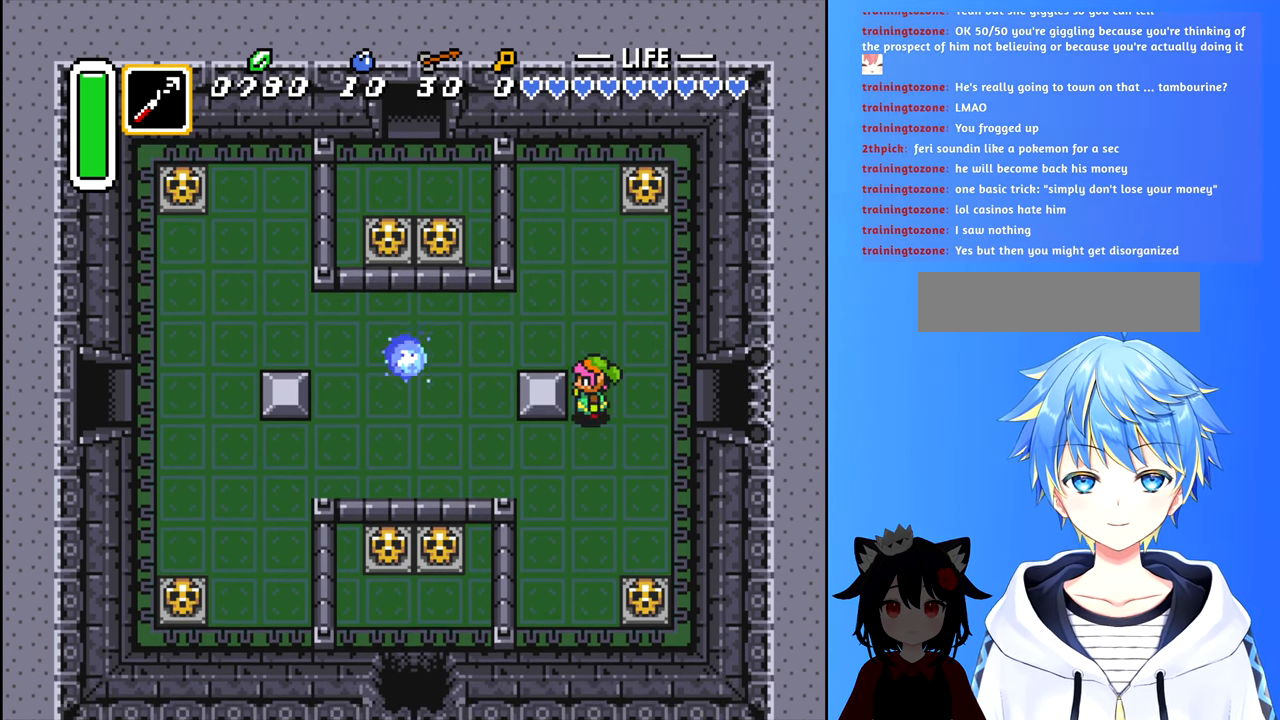
{"buttons": ["DPAD_LEFT"], "events": []}
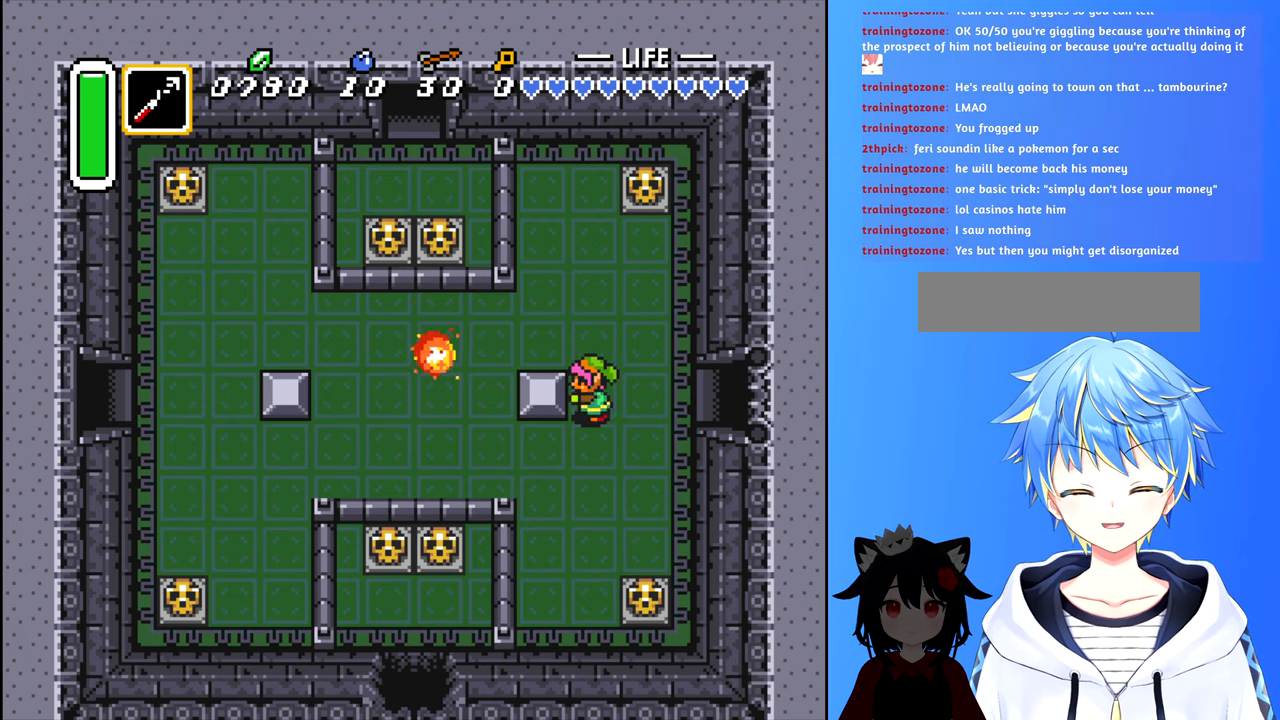
{"buttons": ["DPAD_LEFT"], "events": [[250, "DPAD_LEFT", "up"], [250, "DPAD_UP", "down"], [417, "DPAD_LEFT", "down"], [417, "DPAD_UP", "up"]]}
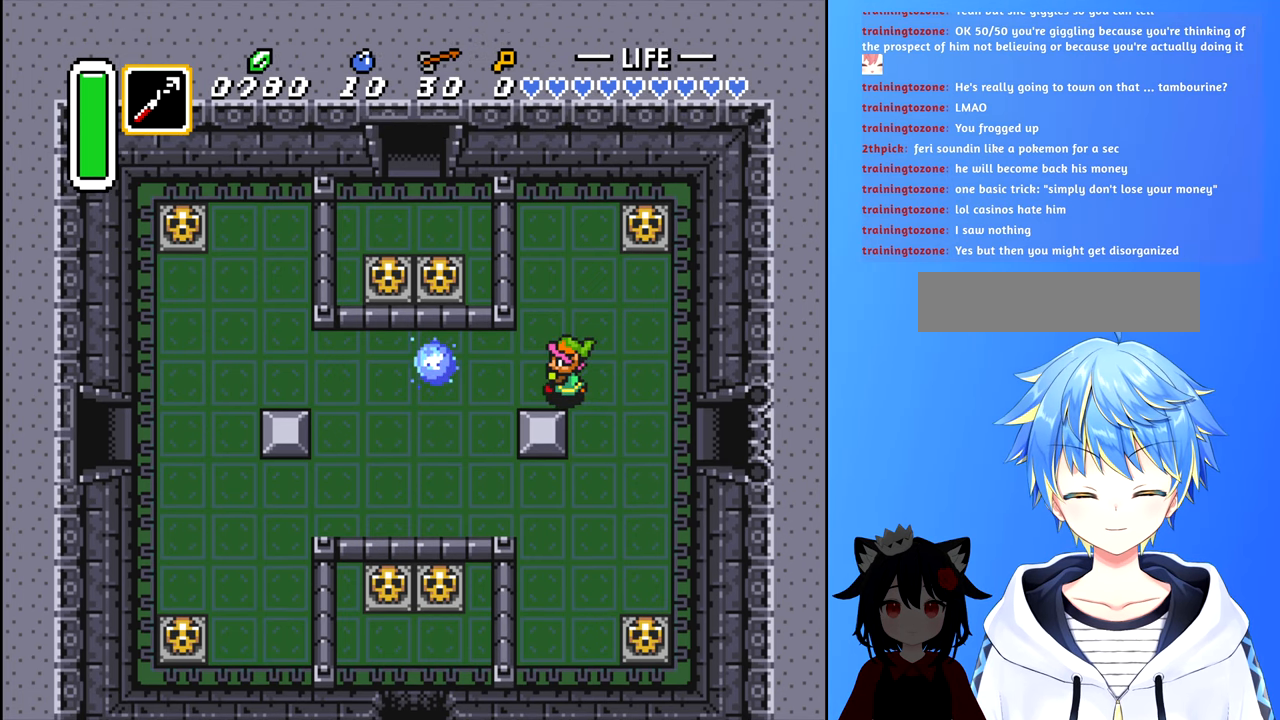
{"buttons": ["DPAD_DOWN"], "events": [[150, "DPAD_DOWN", "down"], [167, "DPAD_LEFT", "up"]]}
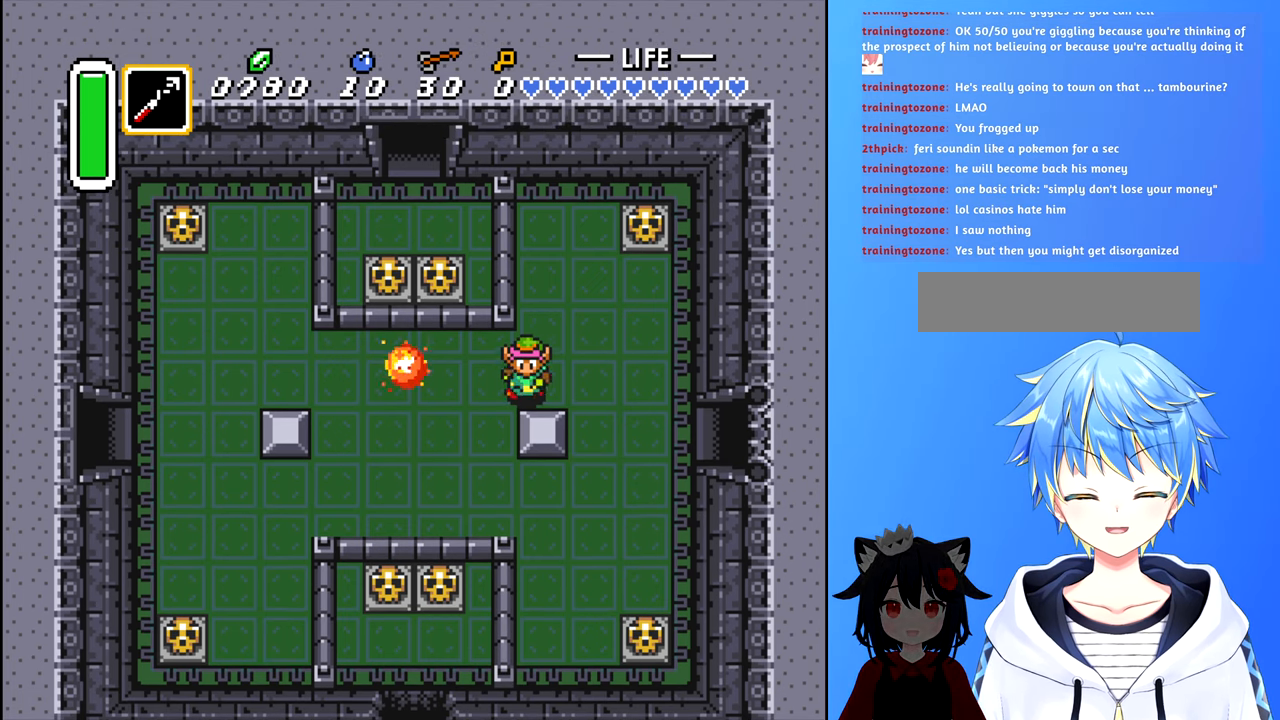
{"buttons": ["DPAD_RIGHT"], "events": [[417, "DPAD_DOWN", "up"], [417, "DPAD_RIGHT", "down"]]}